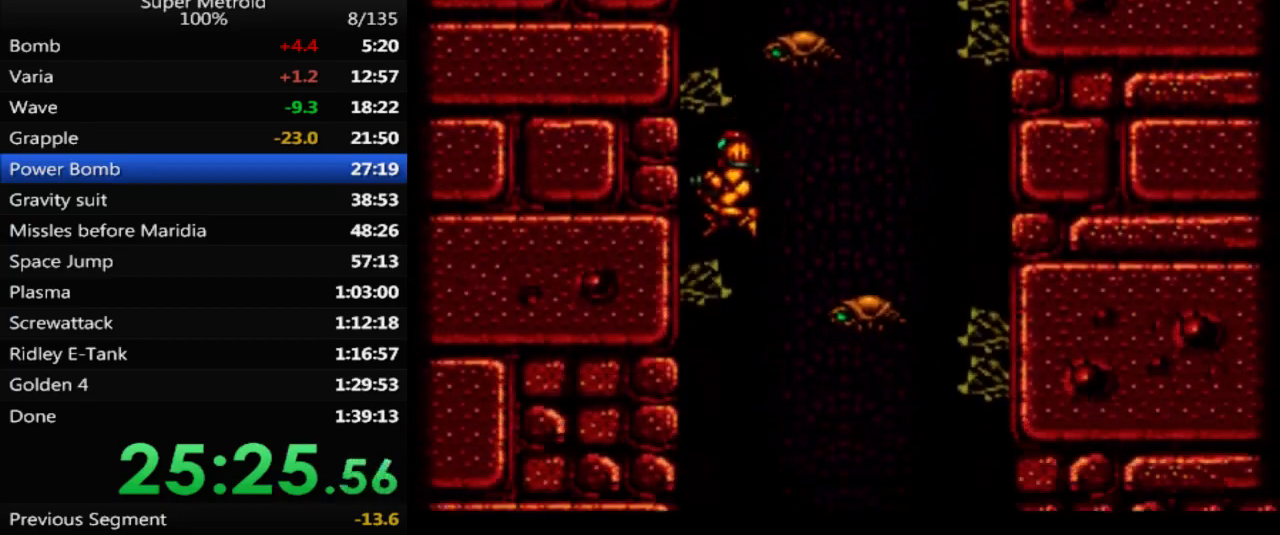
Gameplay with a controller (Nintendo layout); each line is a JSON object with the inputs held at the frame after it. "events" lists button and stick changes between this image and that frame as [ms after this image, input, new state], when the widget could be followed in between. Not read: L3 R3 SELECT.
{"buttons": [], "events": [[33, "DPAD_LEFT", "up"], [183, "DPAD_LEFT", "down"], [300, "DPAD_LEFT", "up"]]}
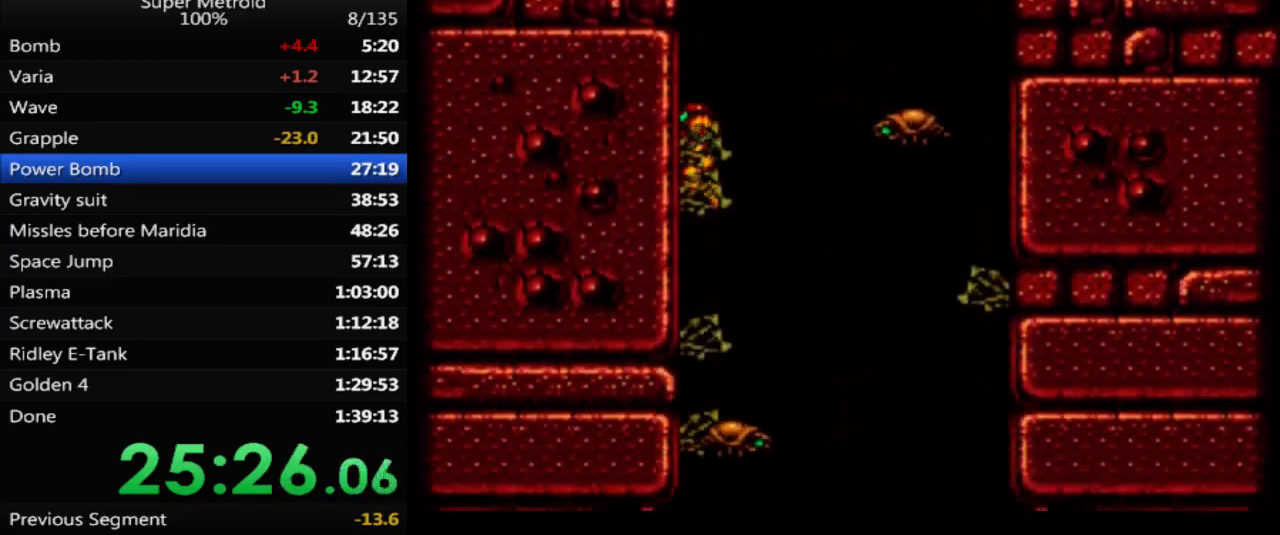
{"buttons": [], "events": []}
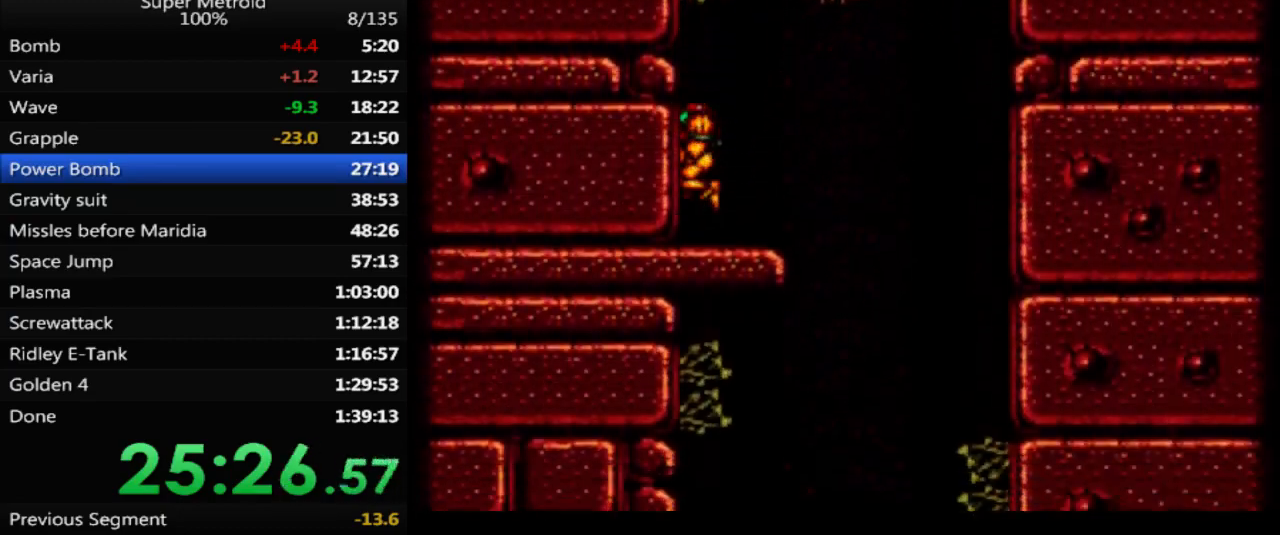
{"buttons": ["DPAD_LEFT"], "events": [[17, "DPAD_RIGHT", "down"], [217, "A", "down"], [250, "DPAD_RIGHT", "up"], [300, "DPAD_LEFT", "down"], [500, "A", "up"]]}
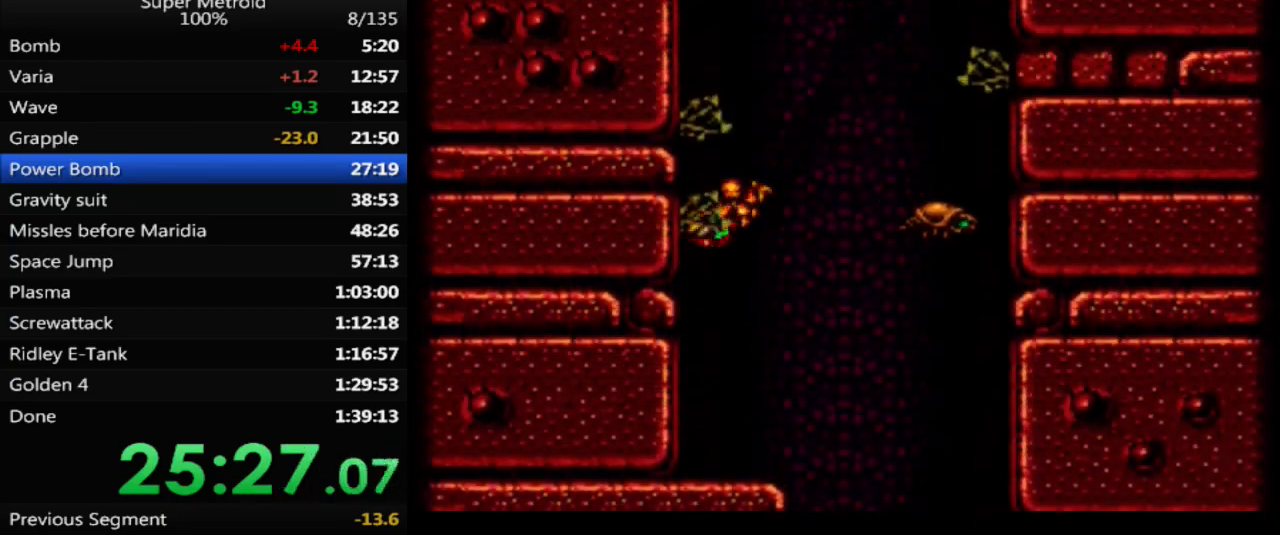
{"buttons": [], "events": [[17, "DPAD_LEFT", "up"], [117, "DPAD_RIGHT", "down"], [183, "A", "down"], [267, "DPAD_RIGHT", "up"], [317, "A", "up"], [317, "DPAD_LEFT", "down"], [467, "DPAD_LEFT", "up"]]}
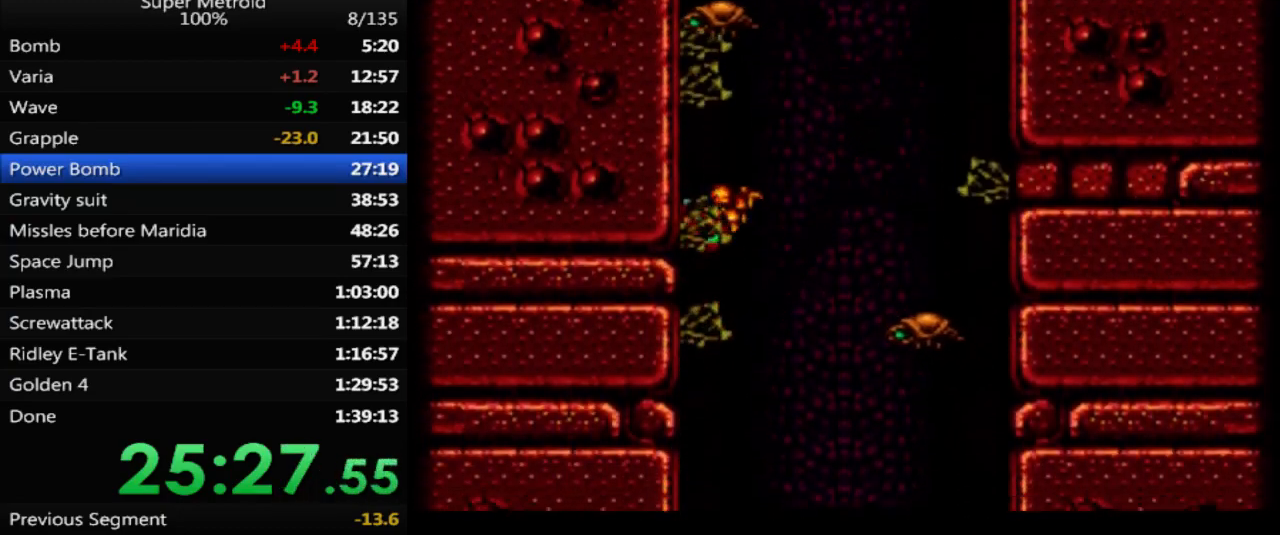
{"buttons": [], "events": [[83, "DPAD_RIGHT", "down"], [167, "A", "down"], [217, "DPAD_RIGHT", "up"], [283, "DPAD_LEFT", "down"], [317, "A", "up"], [433, "DPAD_LEFT", "up"]]}
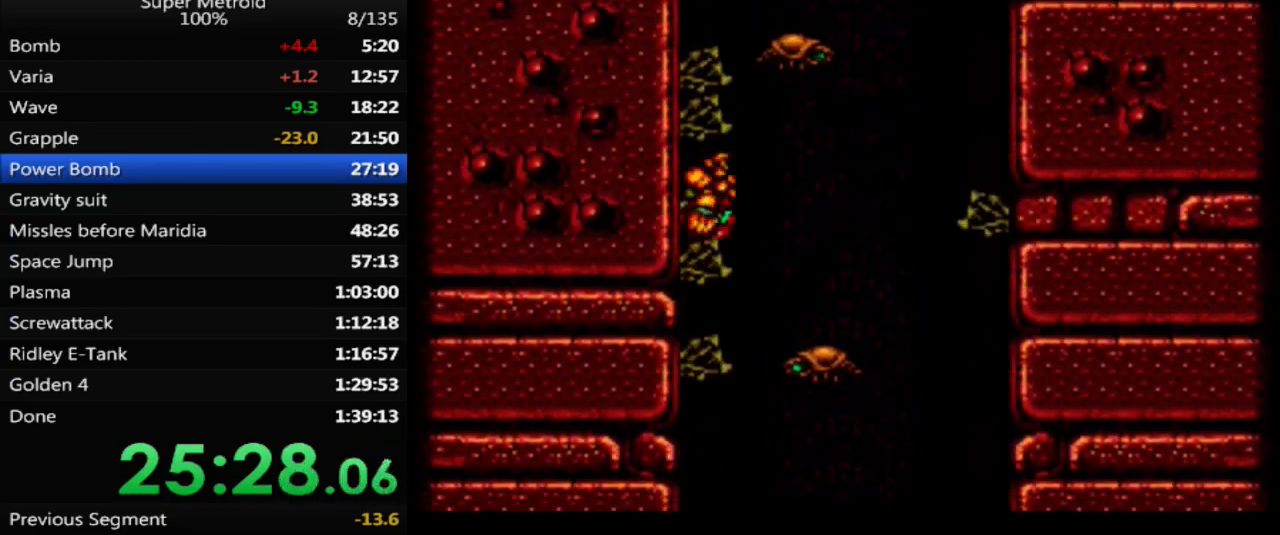
{"buttons": ["DPAD_RIGHT"], "events": [[17, "DPAD_RIGHT", "down"], [83, "A", "down"], [183, "DPAD_RIGHT", "up"], [217, "DPAD_LEFT", "down"], [383, "A", "up"], [383, "DPAD_LEFT", "up"], [450, "DPAD_RIGHT", "down"]]}
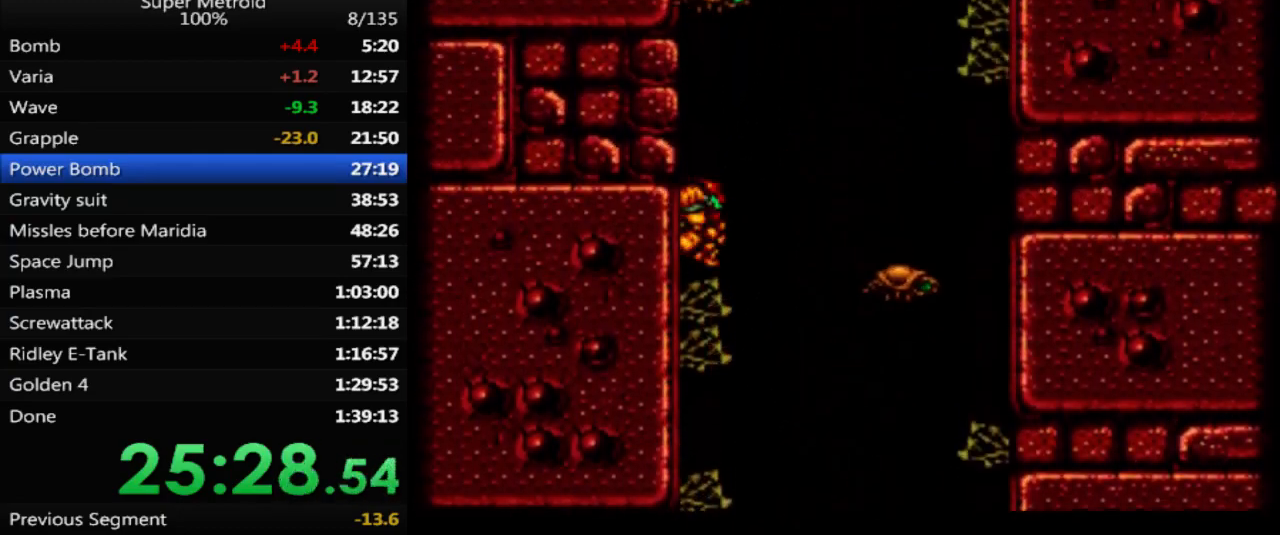
{"buttons": ["DPAD_RIGHT"], "events": [[33, "A", "down"], [117, "DPAD_RIGHT", "up"], [167, "DPAD_LEFT", "down"], [200, "A", "up"], [333, "DPAD_LEFT", "up"], [433, "DPAD_RIGHT", "down"]]}
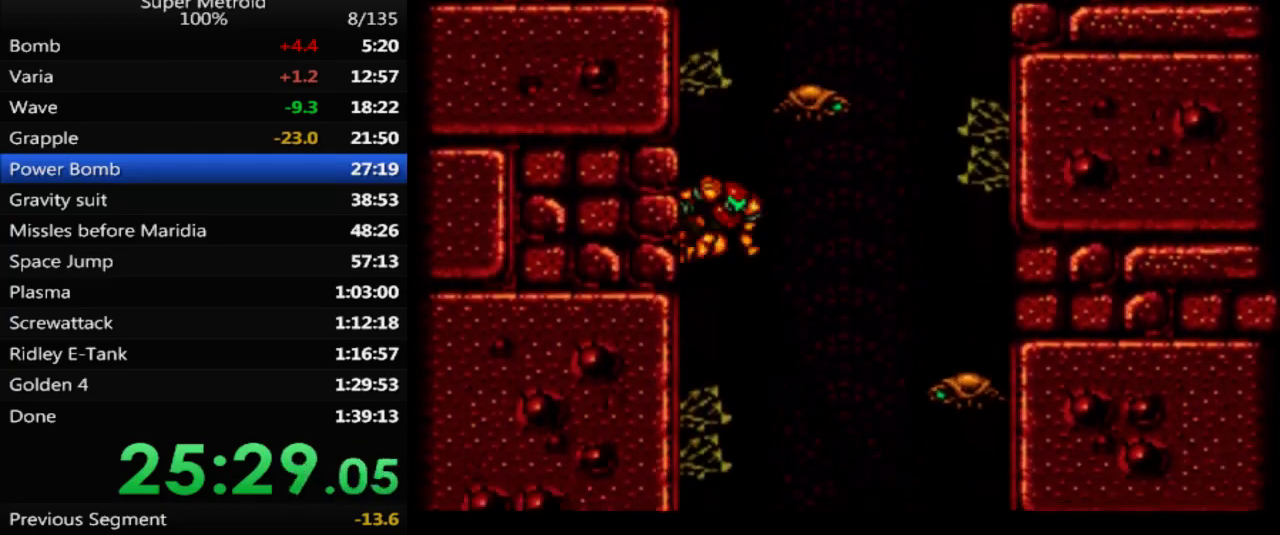
{"buttons": ["A", "DPAD_RIGHT"], "events": [[33, "A", "down"], [67, "DPAD_RIGHT", "up"], [117, "DPAD_LEFT", "down"], [300, "A", "up"], [300, "DPAD_LEFT", "up"], [400, "DPAD_RIGHT", "down"], [483, "A", "down"]]}
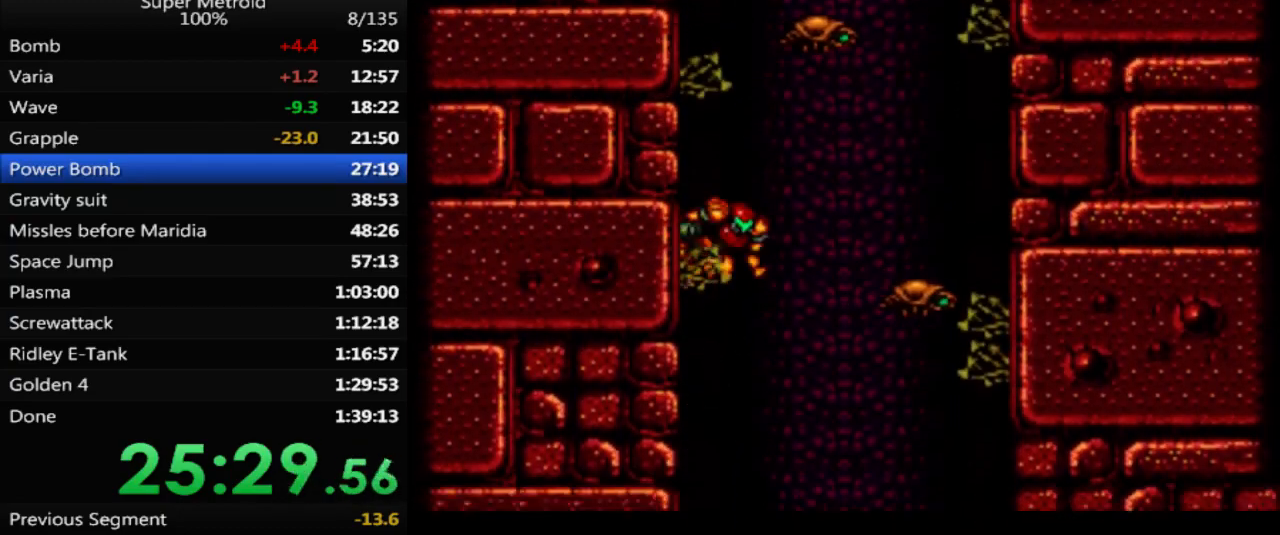
{"buttons": ["DPAD_RIGHT"], "events": [[33, "DPAD_RIGHT", "up"], [83, "DPAD_LEFT", "down"], [150, "A", "up"], [250, "DPAD_LEFT", "up"], [367, "DPAD_RIGHT", "down"]]}
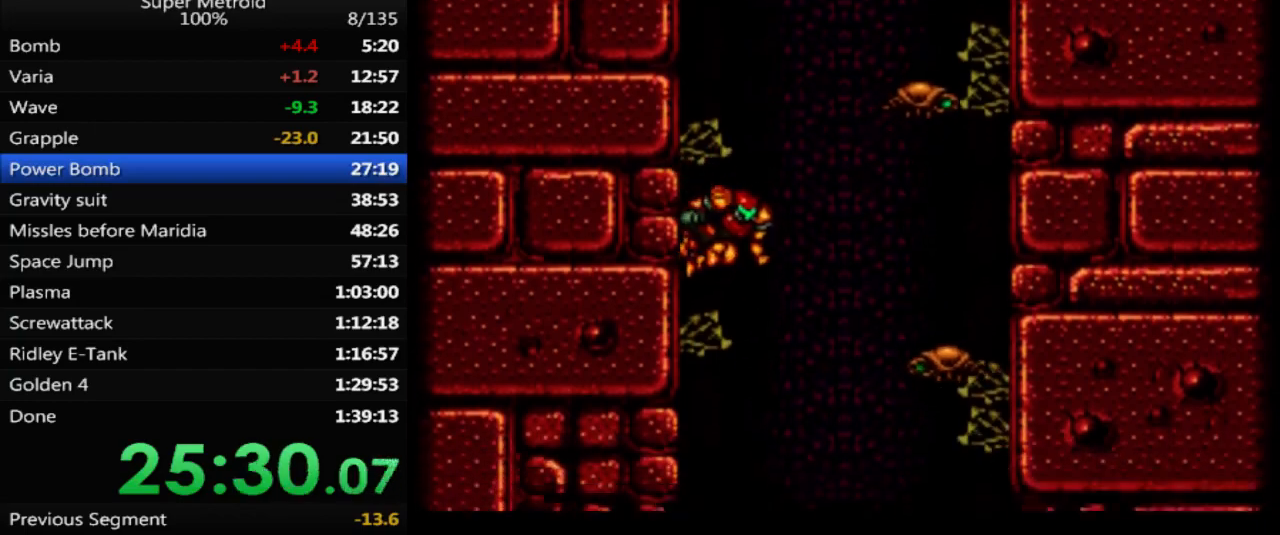
{"buttons": ["DPAD_LEFT"], "events": [[33, "A", "down"], [400, "DPAD_RIGHT", "up"], [467, "DPAD_LEFT", "down"], [483, "A", "up"]]}
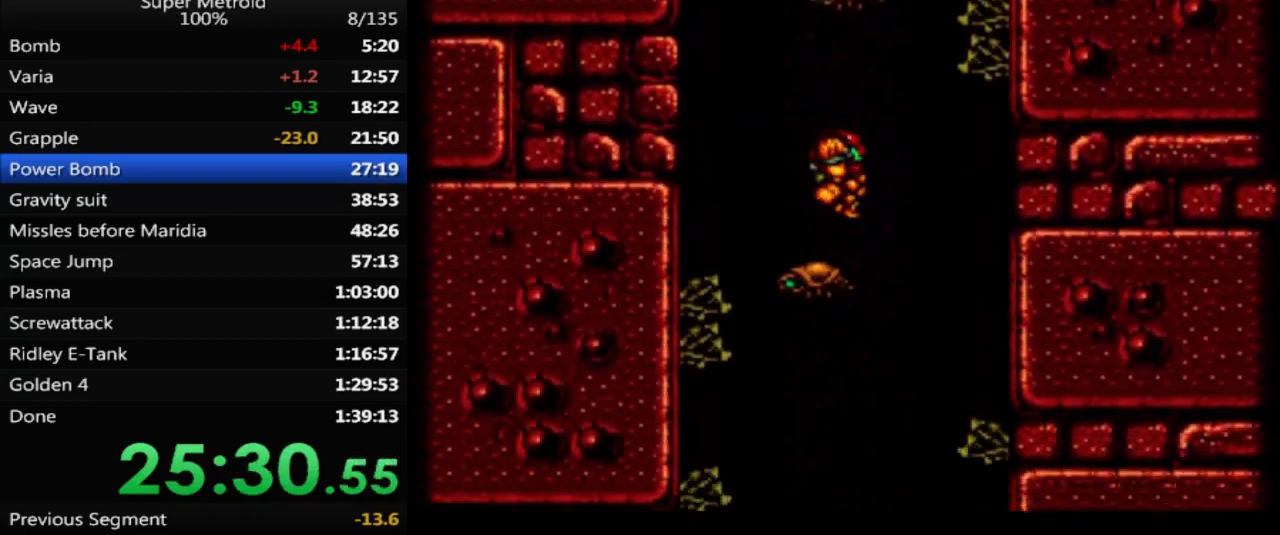
{"buttons": [], "events": [[433, "DPAD_LEFT", "up"]]}
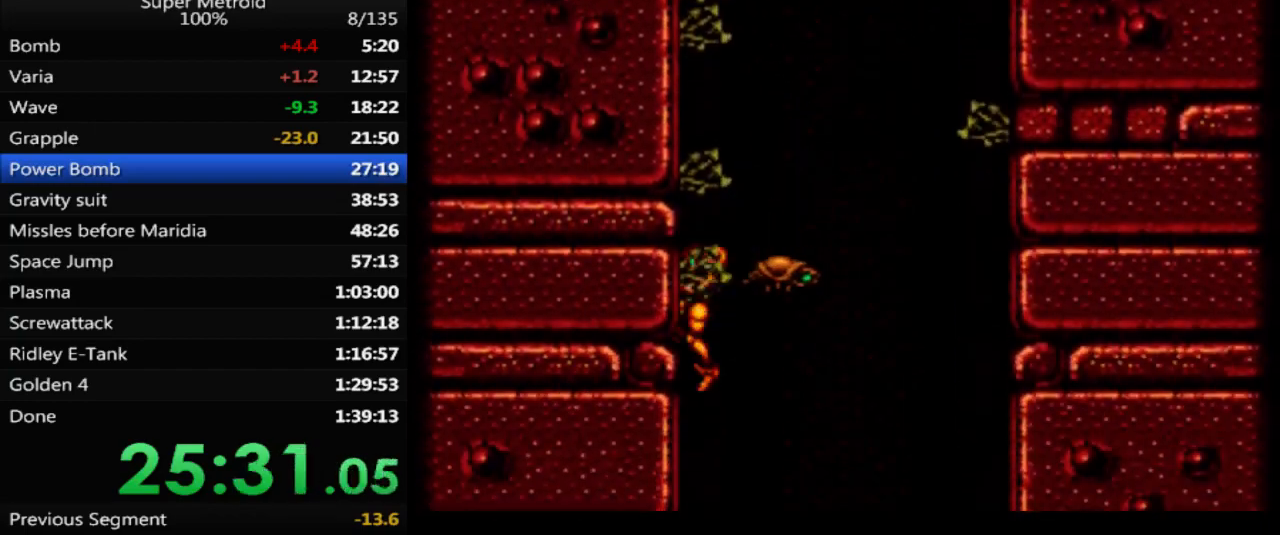
{"buttons": ["DPAD_RIGHT"], "events": [[233, "DPAD_RIGHT", "down"], [383, "DPAD_RIGHT", "up"], [483, "DPAD_RIGHT", "down"]]}
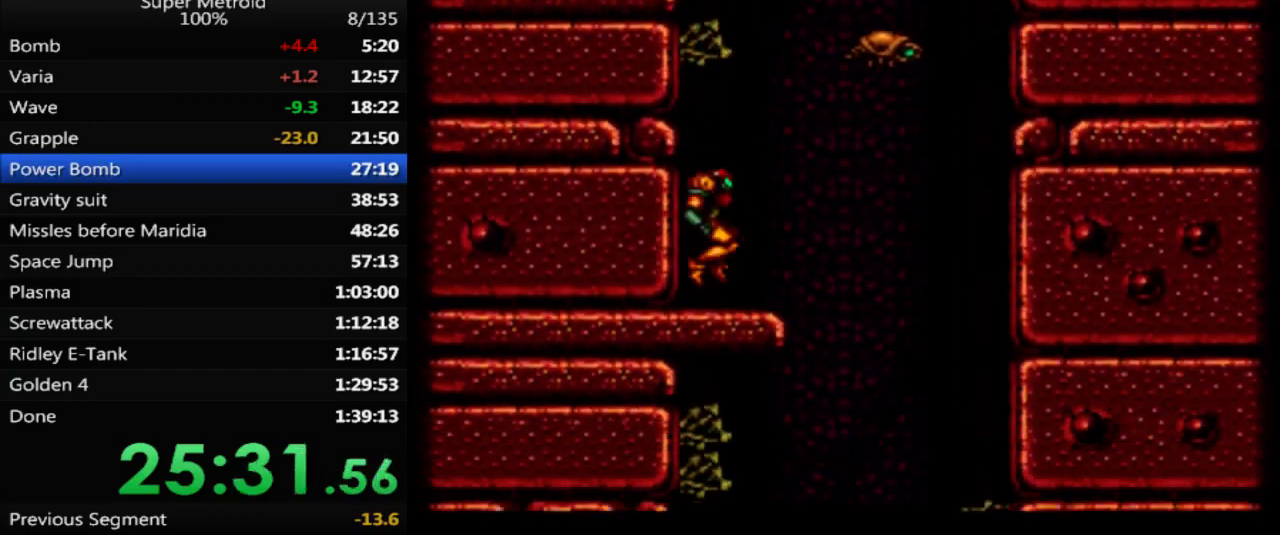
{"buttons": ["DPAD_RIGHT"], "events": [[117, "A", "down"], [167, "DPAD_RIGHT", "up"], [217, "DPAD_LEFT", "down"], [450, "DPAD_LEFT", "up"], [483, "A", "up"], [500, "DPAD_RIGHT", "down"]]}
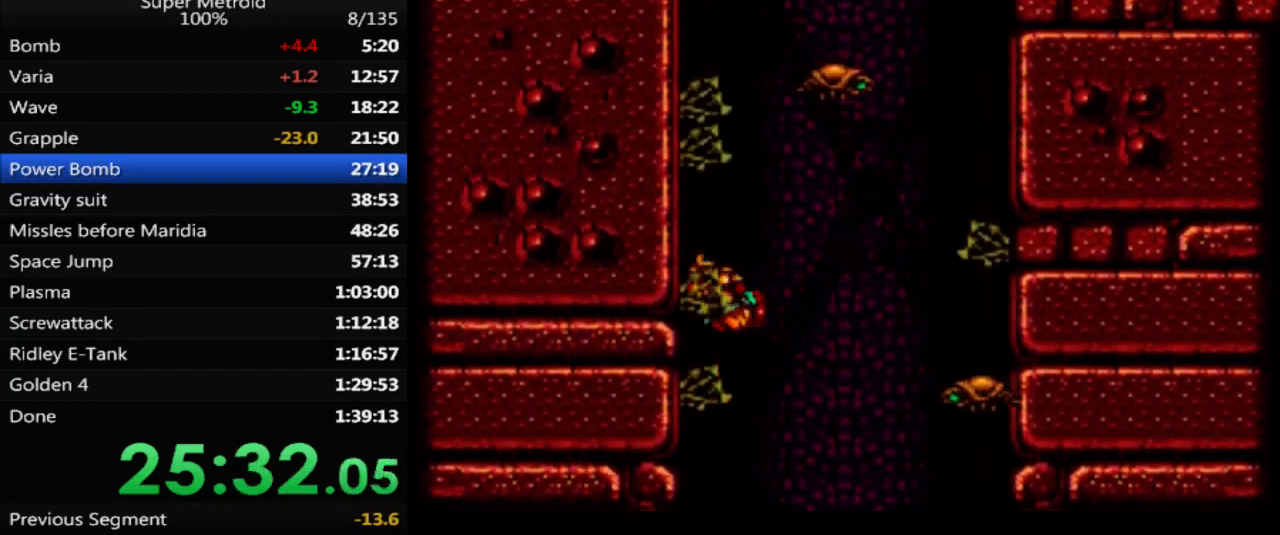
{"buttons": ["DPAD_RIGHT"], "events": [[67, "A", "down"], [167, "DPAD_RIGHT", "up"], [217, "DPAD_LEFT", "down"], [400, "DPAD_LEFT", "up"], [450, "A", "up"], [467, "DPAD_RIGHT", "down"]]}
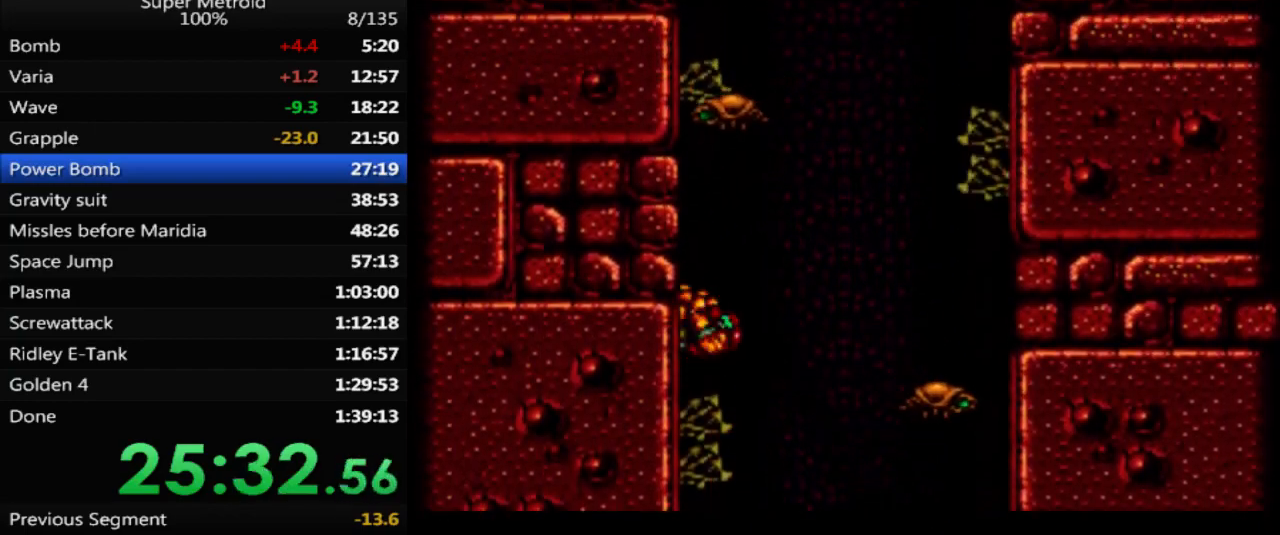
{"buttons": [], "events": [[33, "A", "down"], [133, "DPAD_RIGHT", "up"], [183, "A", "up"], [183, "DPAD_LEFT", "down"], [333, "DPAD_LEFT", "up"]]}
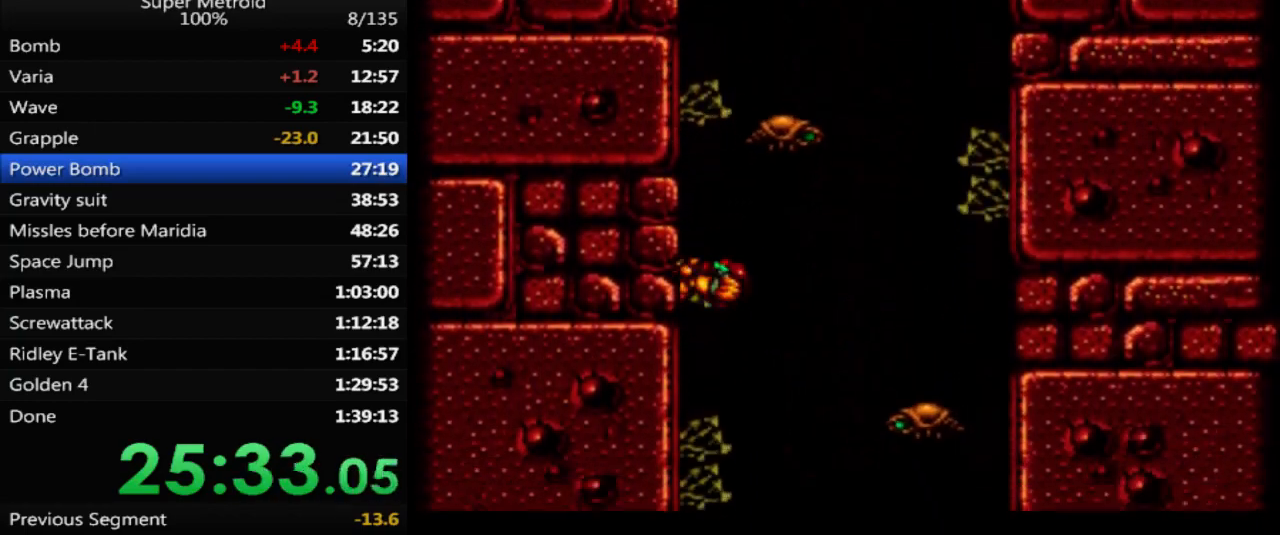
{"buttons": ["A", "DPAD_RIGHT"], "events": [[17, "DPAD_RIGHT", "down"], [67, "A", "down"], [117, "DPAD_UP", "down"], [133, "DPAD_UP", "up"], [150, "DPAD_RIGHT", "up"], [183, "DPAD_LEFT", "down"], [333, "A", "up"], [350, "DPAD_LEFT", "up"], [433, "DPAD_RIGHT", "down"], [500, "A", "down"]]}
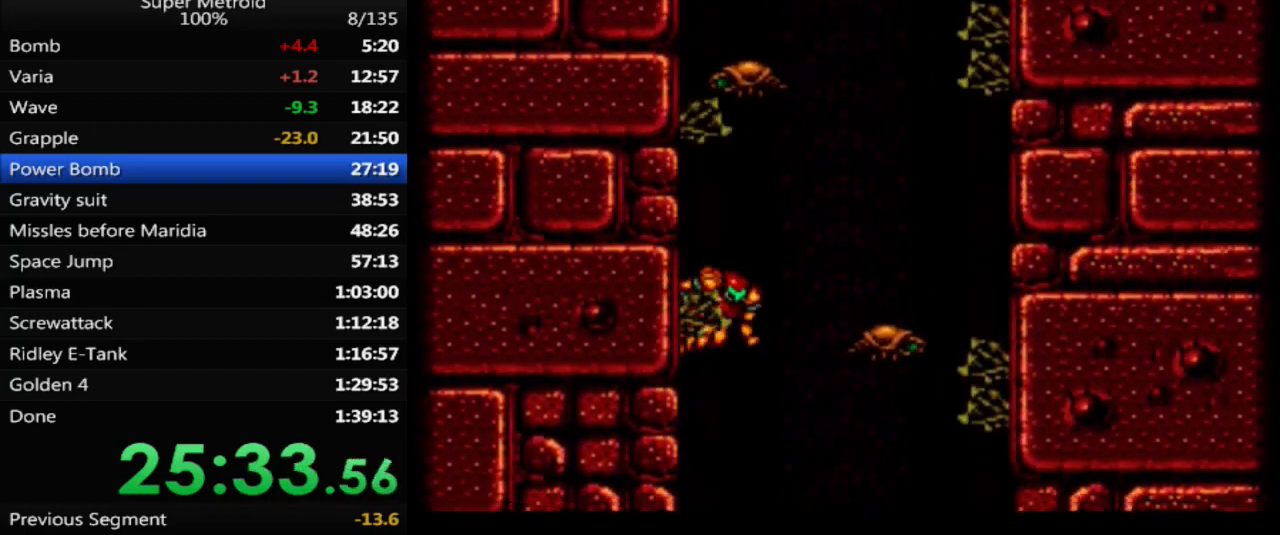
{"buttons": ["DPAD_RIGHT"], "events": [[67, "DPAD_RIGHT", "up"], [133, "A", "up"], [133, "DPAD_LEFT", "down"], [283, "DPAD_LEFT", "up"], [450, "DPAD_RIGHT", "down"]]}
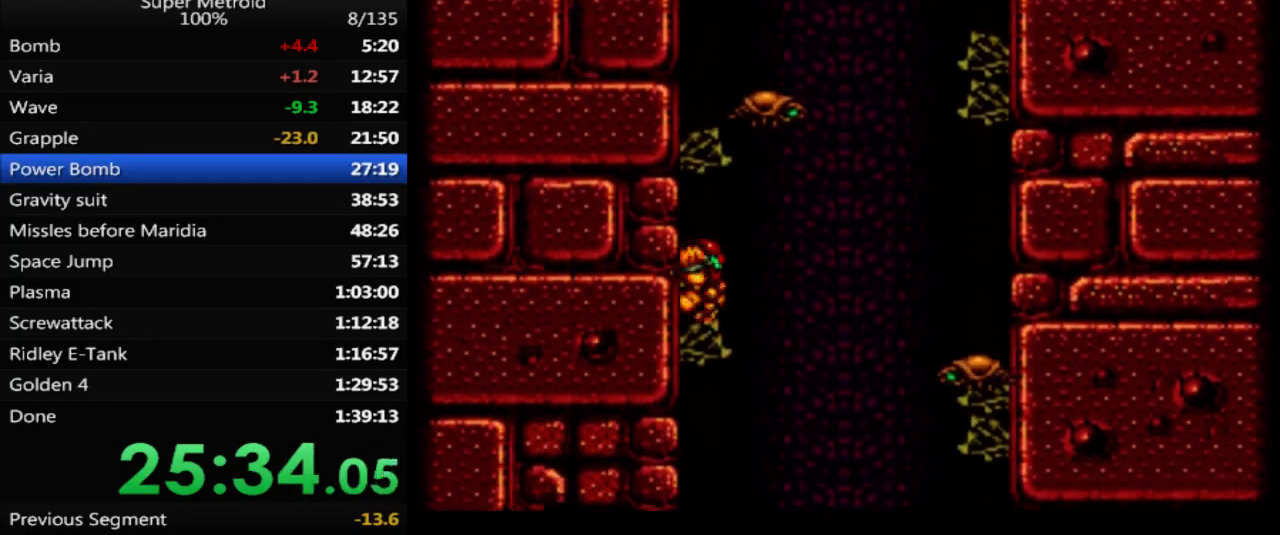
{"buttons": ["DPAD_RIGHT"], "events": [[17, "A", "down"], [83, "DPAD_RIGHT", "up"], [133, "DPAD_LEFT", "down"], [217, "A", "up"], [317, "DPAD_LEFT", "up"], [417, "DPAD_RIGHT", "down"]]}
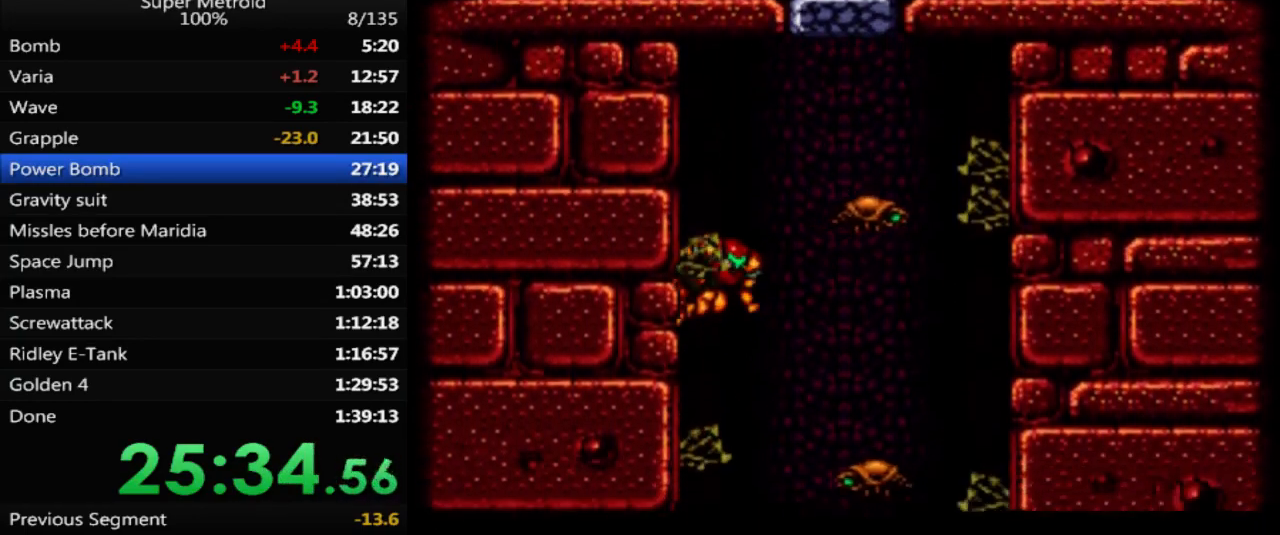
{"buttons": ["DPAD_UP"], "events": [[67, "A", "down"], [367, "A", "up"], [400, "DPAD_RIGHT", "up"], [450, "DPAD_UP", "down"]]}
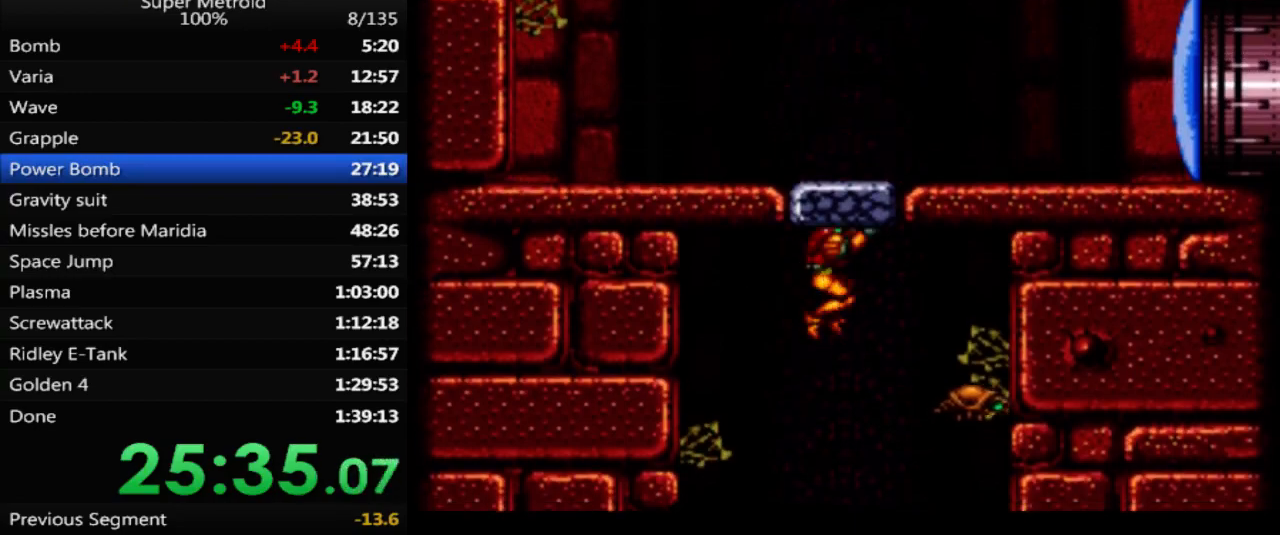
{"buttons": ["DPAD_LEFT"], "events": [[17, "X", "down"], [100, "DPAD_UP", "up"], [133, "X", "up"], [150, "DPAD_LEFT", "down"]]}
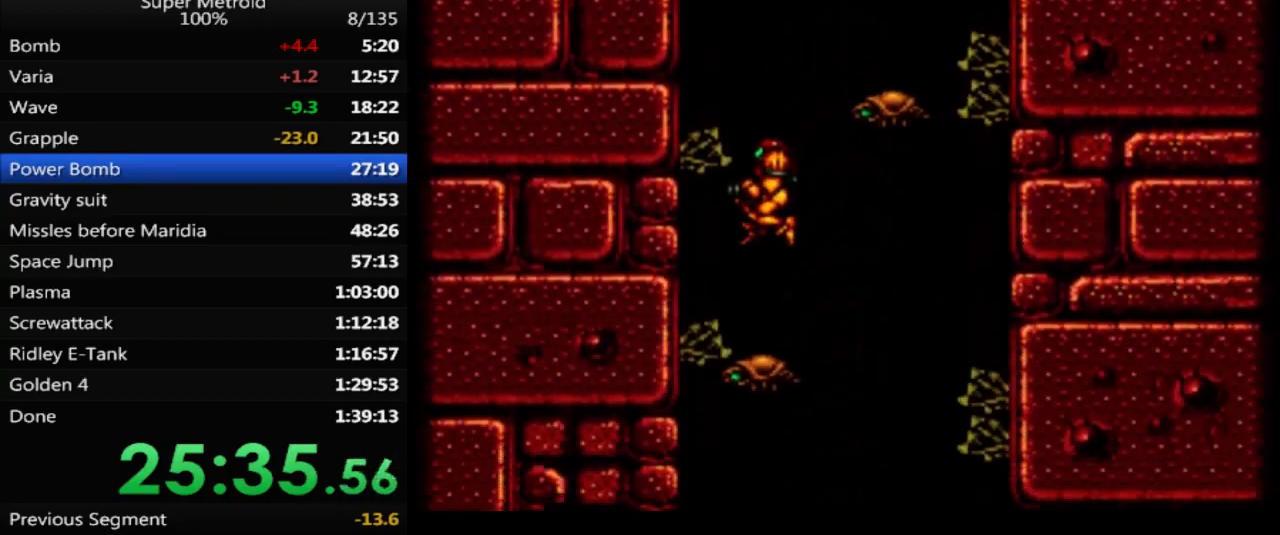
{"buttons": [], "events": [[300, "DPAD_LEFT", "up"]]}
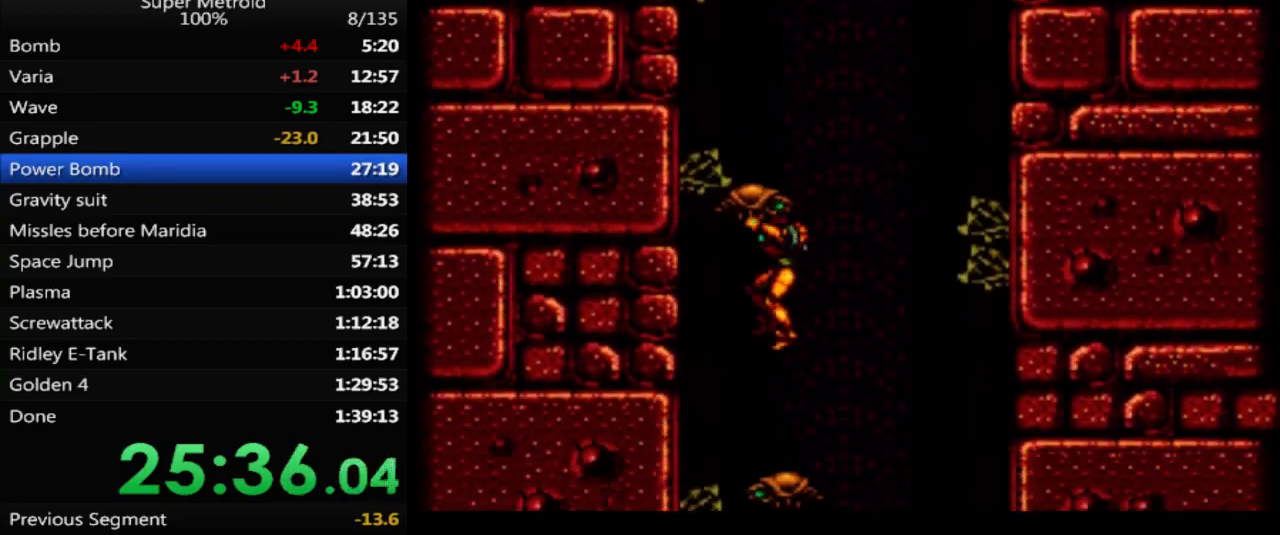
{"buttons": [], "events": [[117, "DPAD_LEFT", "down"], [217, "DPAD_LEFT", "up"]]}
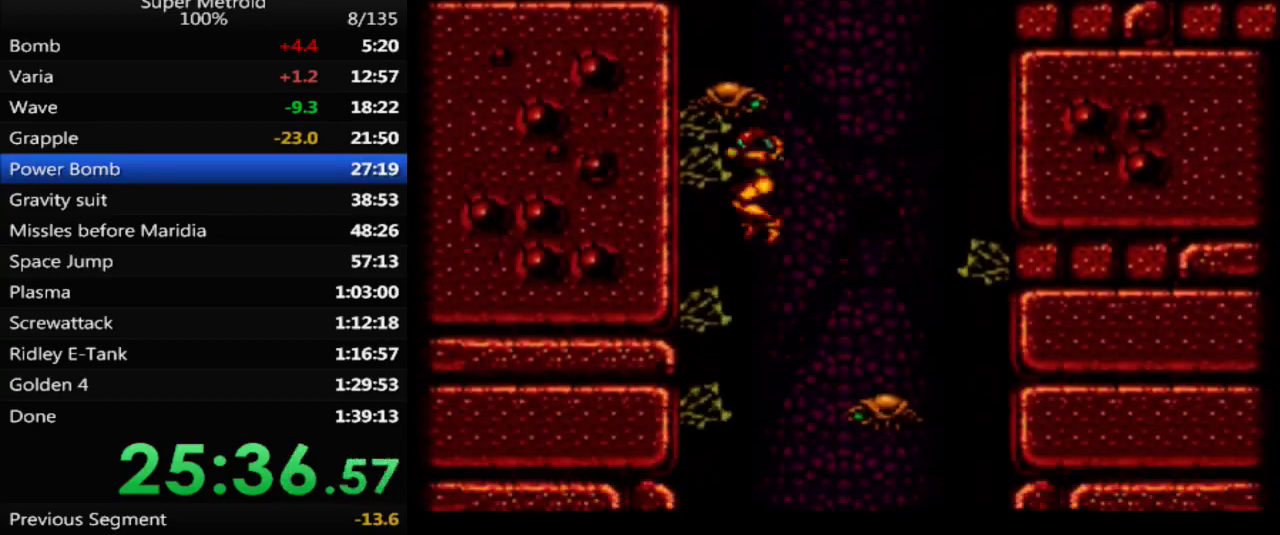
{"buttons": ["DPAD_LEFT"], "events": [[500, "DPAD_LEFT", "down"]]}
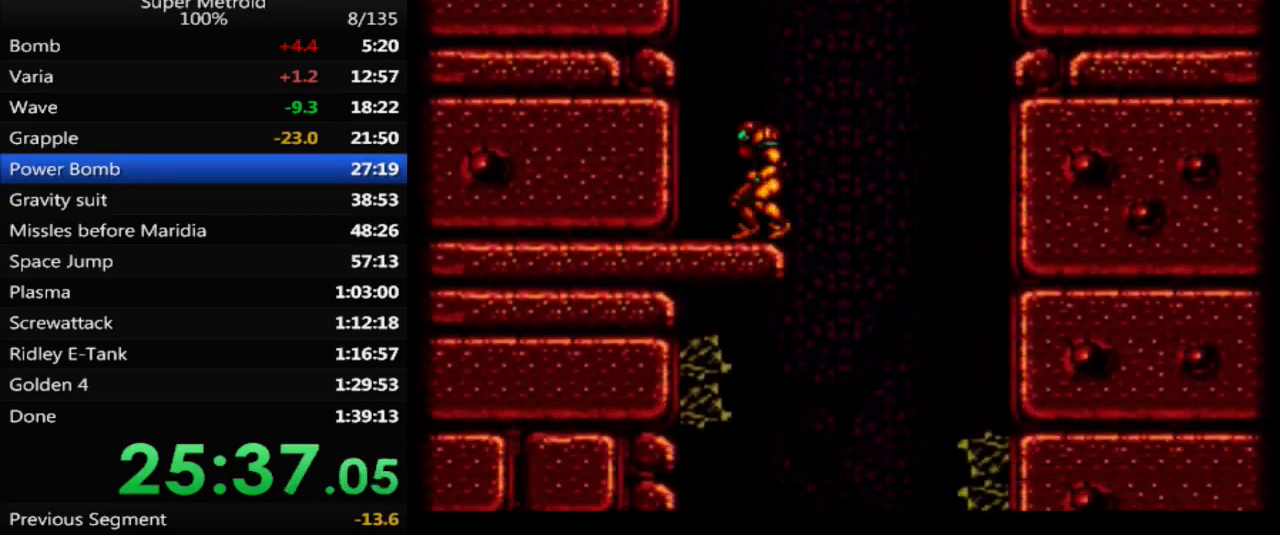
{"buttons": ["A", "DPAD_LEFT"], "events": [[67, "A", "down"]]}
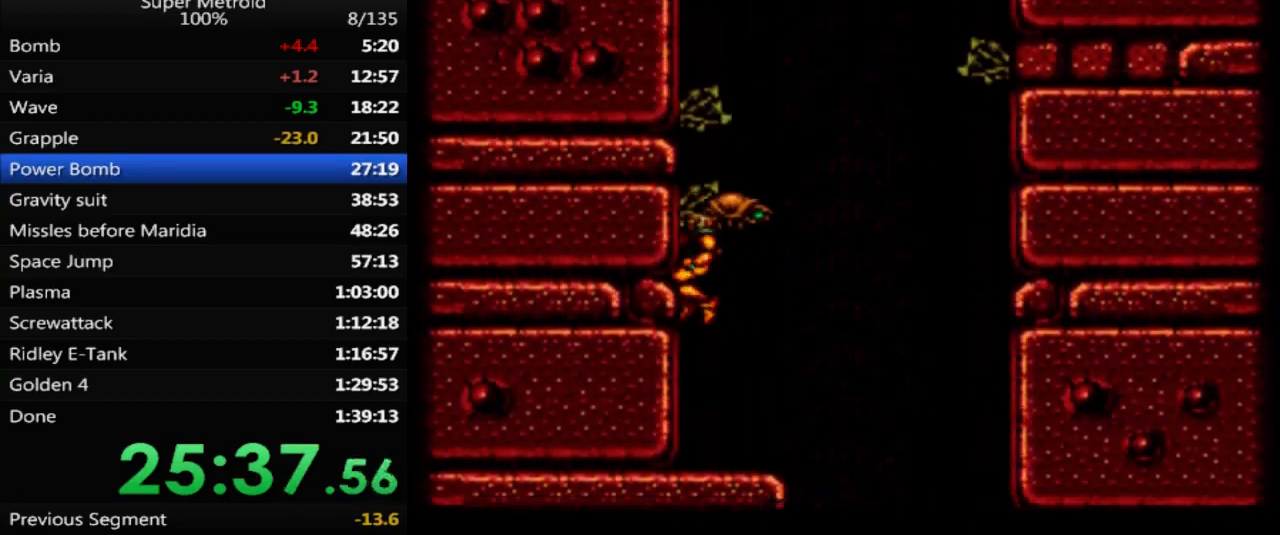
{"buttons": ["A"], "events": [[50, "DPAD_LEFT", "up"], [83, "A", "up"], [200, "DPAD_RIGHT", "down"], [450, "A", "down"], [500, "DPAD_RIGHT", "up"]]}
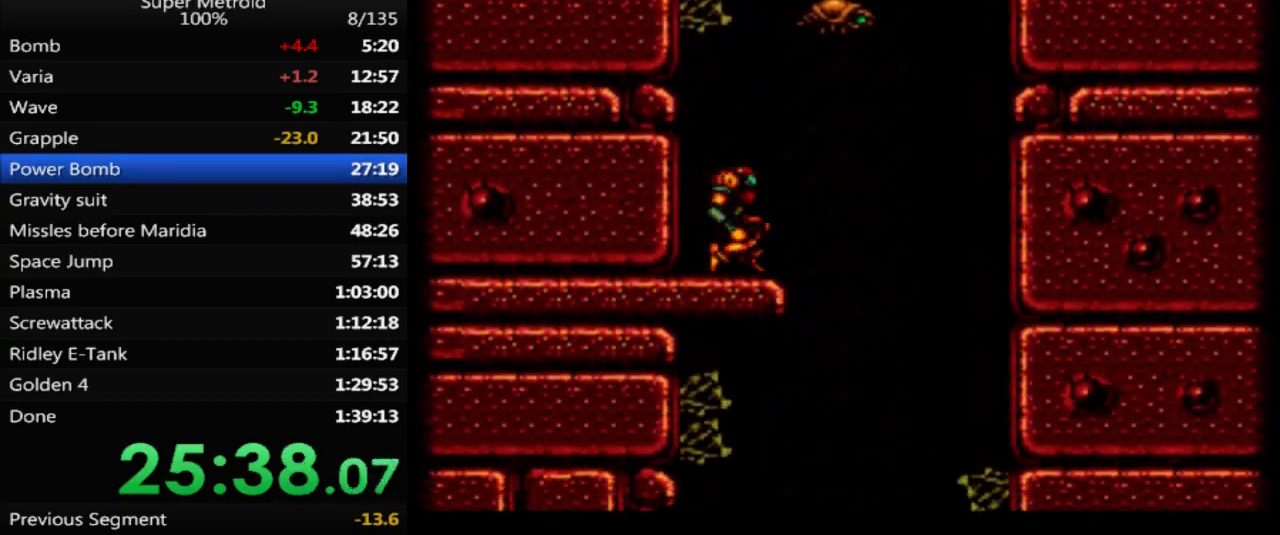
{"buttons": ["A", "DPAD_RIGHT"], "events": [[67, "DPAD_LEFT", "down"], [317, "A", "up"], [317, "DPAD_LEFT", "up"], [383, "DPAD_RIGHT", "down"], [417, "A", "down"]]}
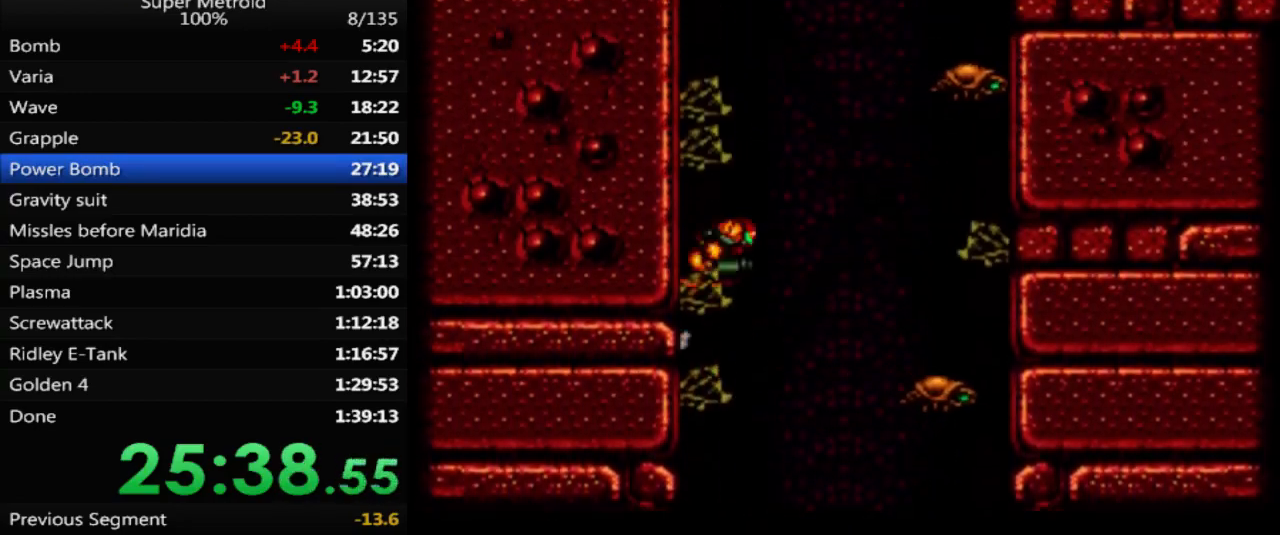
{"buttons": ["A"], "events": [[17, "DPAD_RIGHT", "up"], [67, "DPAD_LEFT", "down"], [250, "DPAD_LEFT", "up"], [267, "A", "up"], [300, "DPAD_RIGHT", "down"], [350, "A", "down"], [467, "DPAD_RIGHT", "up"]]}
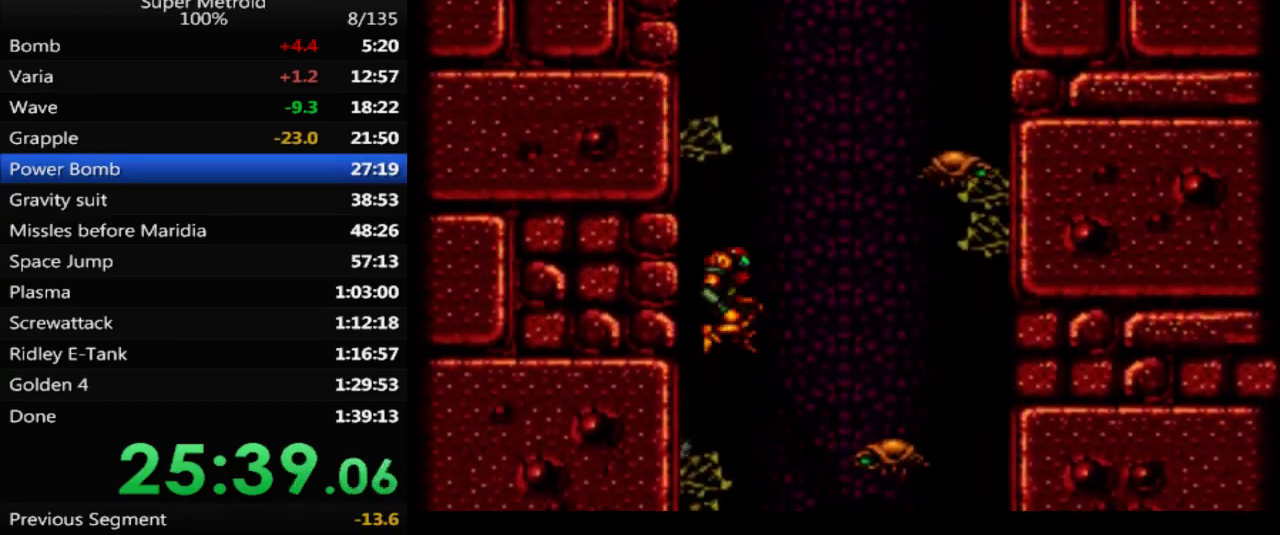
{"buttons": ["A", "DPAD_LEFT"], "events": [[17, "DPAD_LEFT", "down"], [167, "A", "up"], [183, "DPAD_LEFT", "up"], [267, "DPAD_RIGHT", "down"], [317, "A", "down"], [417, "DPAD_RIGHT", "up"], [467, "DPAD_LEFT", "down"]]}
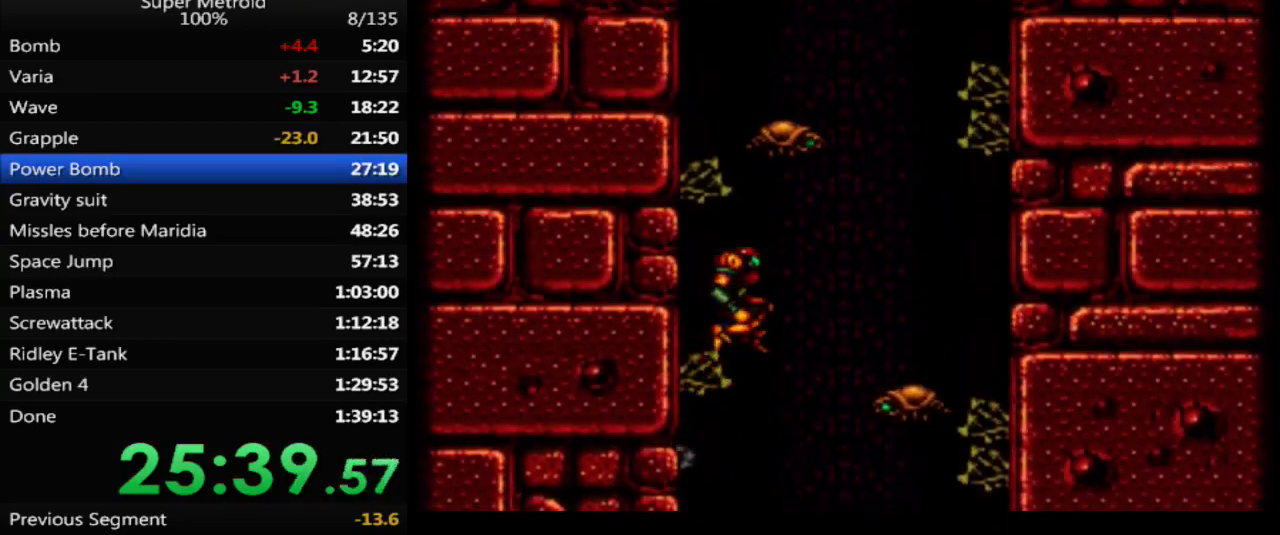
{"buttons": ["A", "DPAD_RIGHT"], "events": [[17, "A", "up"], [133, "DPAD_LEFT", "up"], [367, "DPAD_RIGHT", "down"], [400, "A", "down"]]}
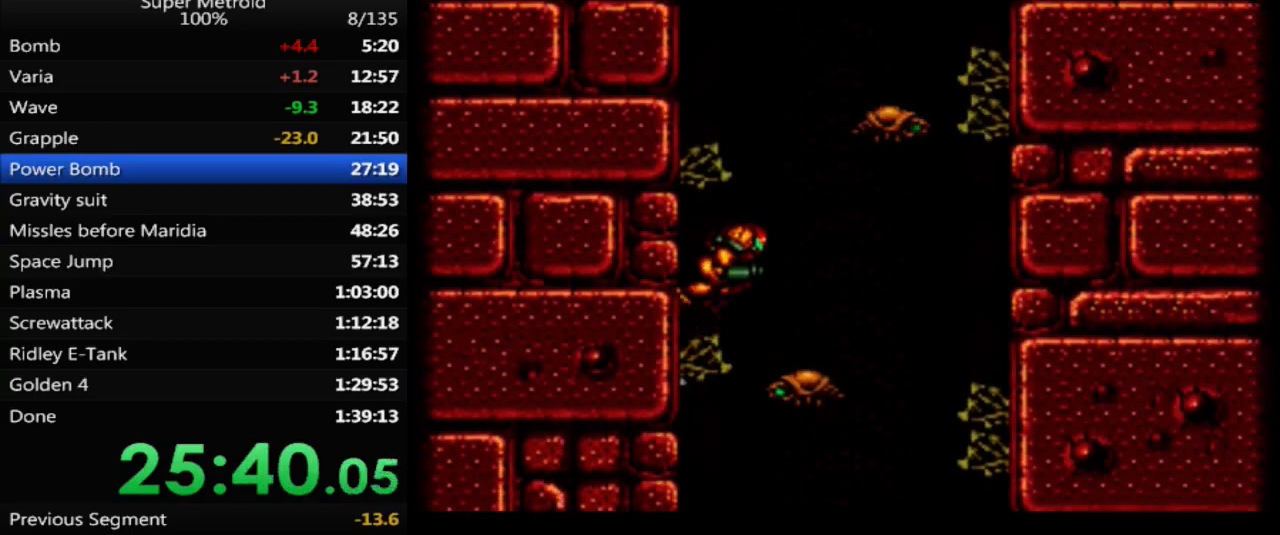
{"buttons": ["A", "DPAD_LEFT"], "events": [[333, "DPAD_RIGHT", "up"], [417, "DPAD_LEFT", "down"]]}
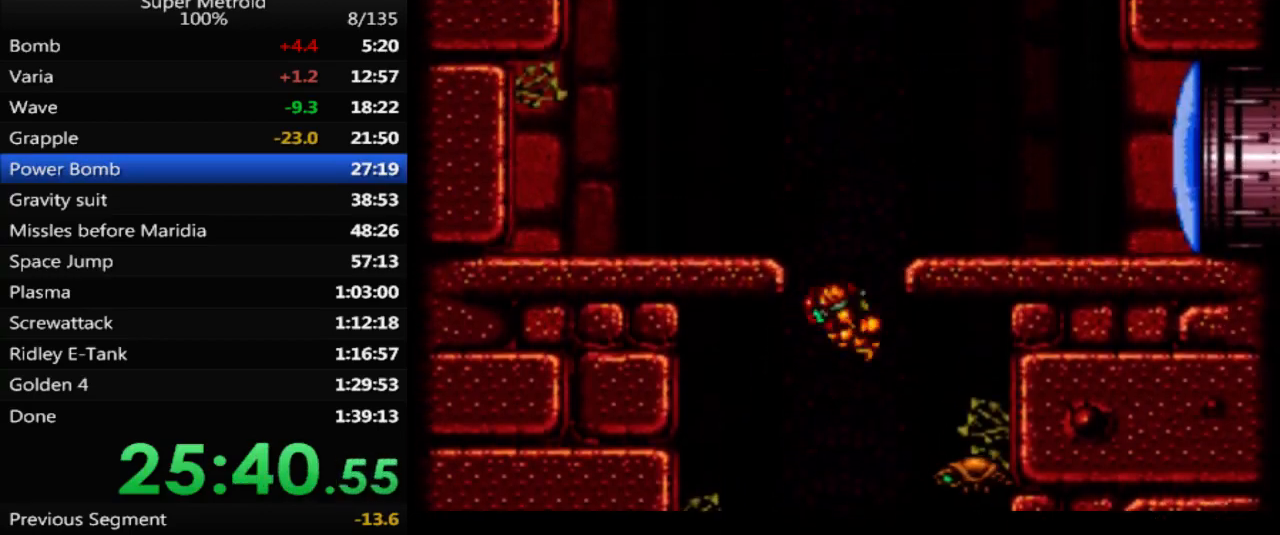
{"buttons": ["DPAD_RIGHT"], "events": [[50, "DPAD_LEFT", "up"], [100, "A", "up"], [117, "DPAD_RIGHT", "down"], [183, "A", "down"], [400, "A", "up"]]}